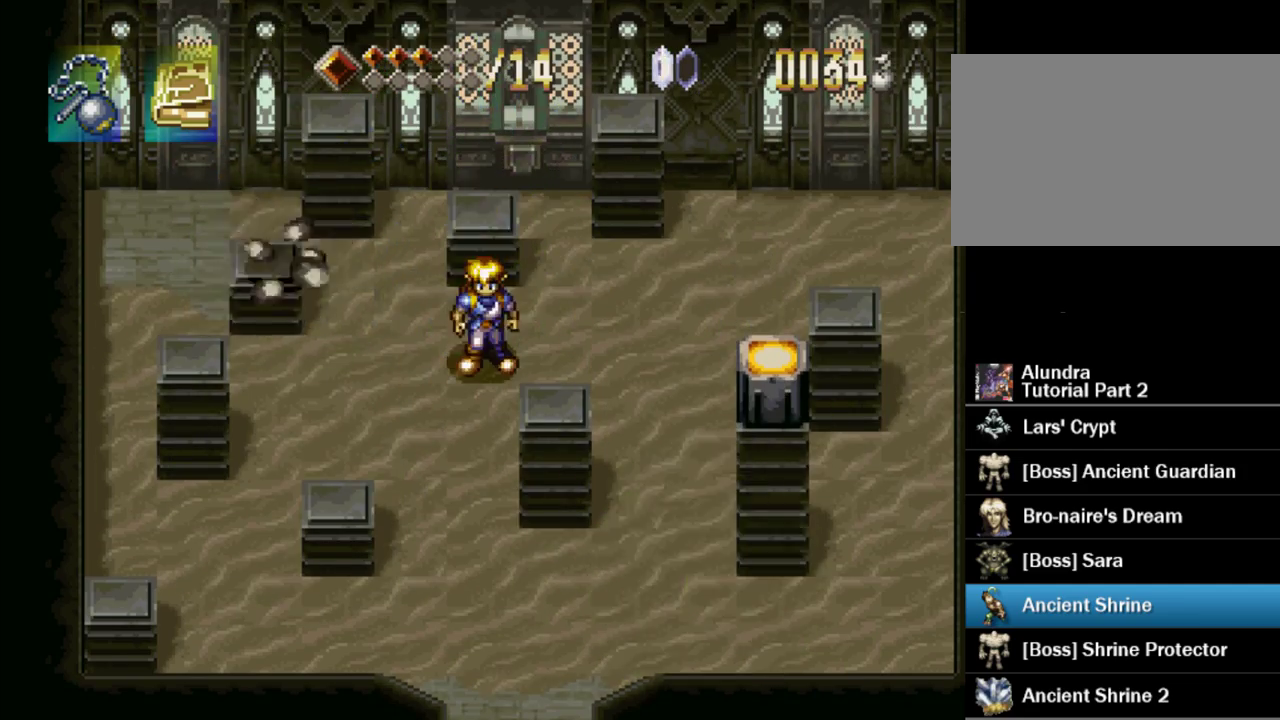
Gameplay with a controller (PlayStation layout); each line is a JSON object with the inputs held at the frame after it. "events" lists button and stick changes between this image and that frame as [ms after this image, input, new state], when the widget could be followed in between. Not read: L3 R3.
{"buttons": ["CROSS", "DPAD_UP"], "events": [[367, "DPAD_UP", "down"], [417, "CROSS", "down"]]}
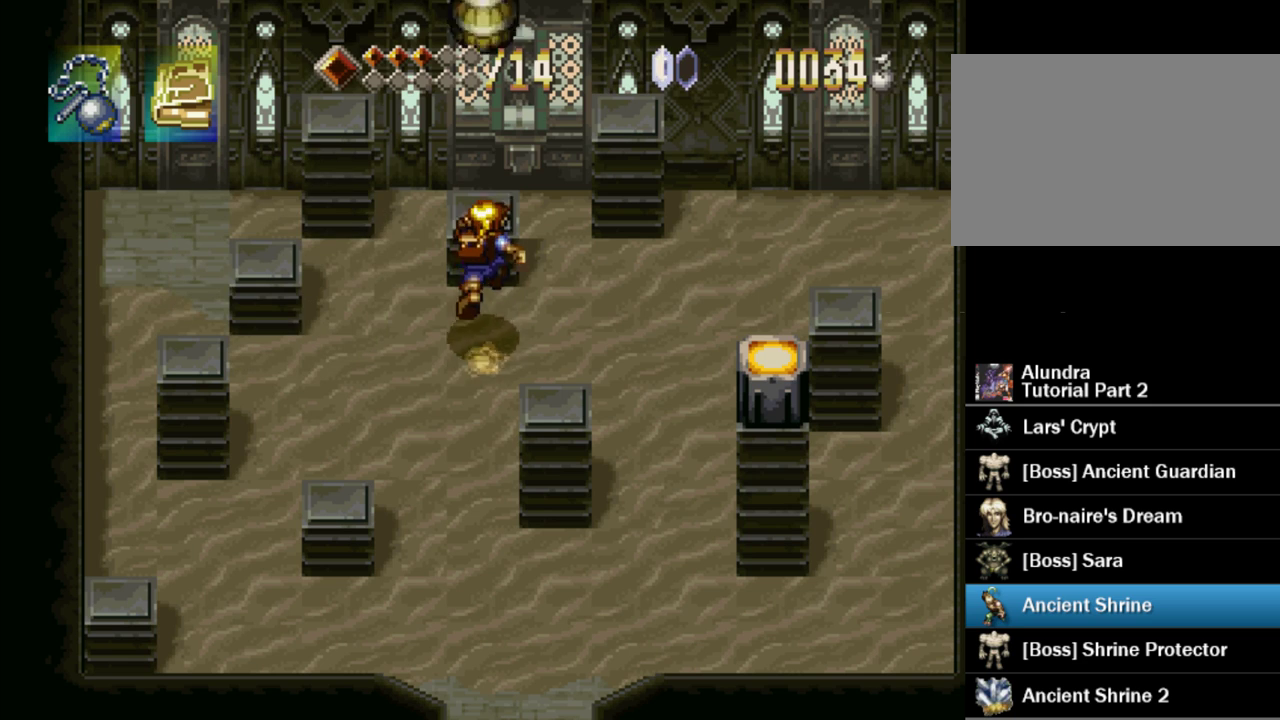
{"buttons": [], "events": [[33, "DPAD_LEFT", "down"], [50, "CROSS", "up"], [283, "DPAD_LEFT", "up"], [283, "DPAD_UP", "up"]]}
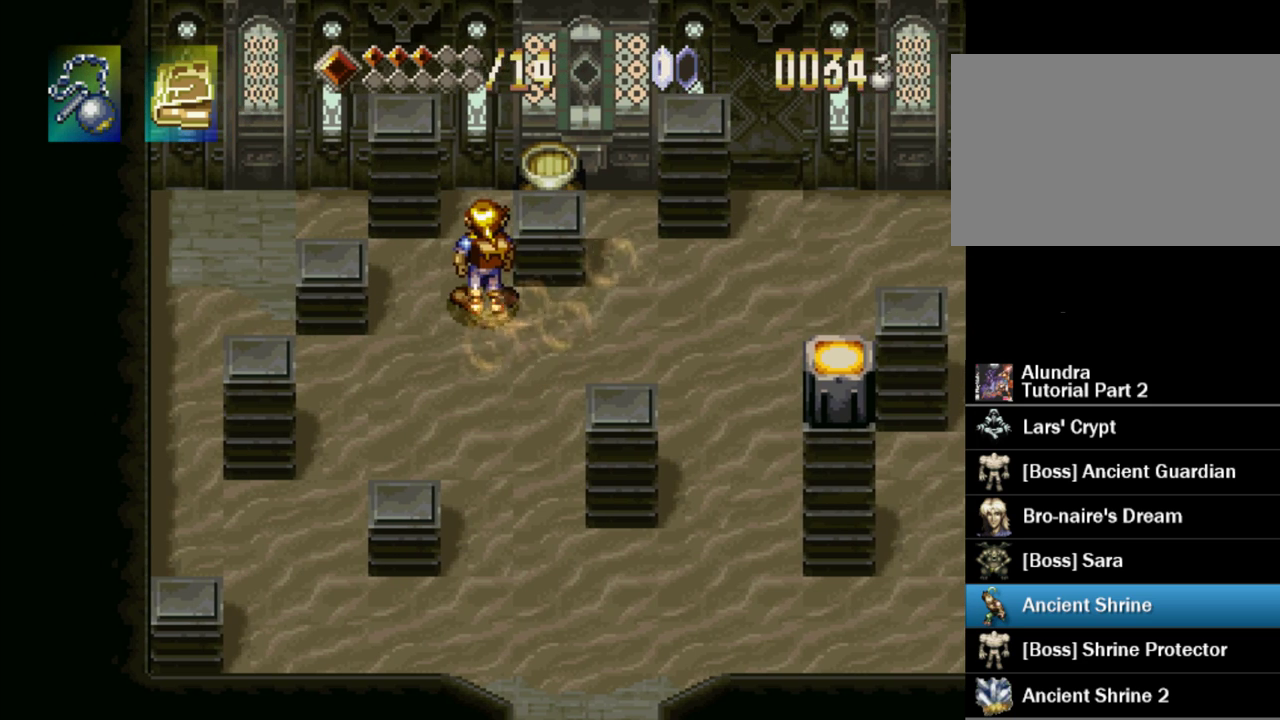
{"buttons": [], "events": [[217, "DPAD_LEFT", "down"], [217, "DPAD_UP", "down"], [317, "DPAD_LEFT", "up"], [317, "DPAD_UP", "up"]]}
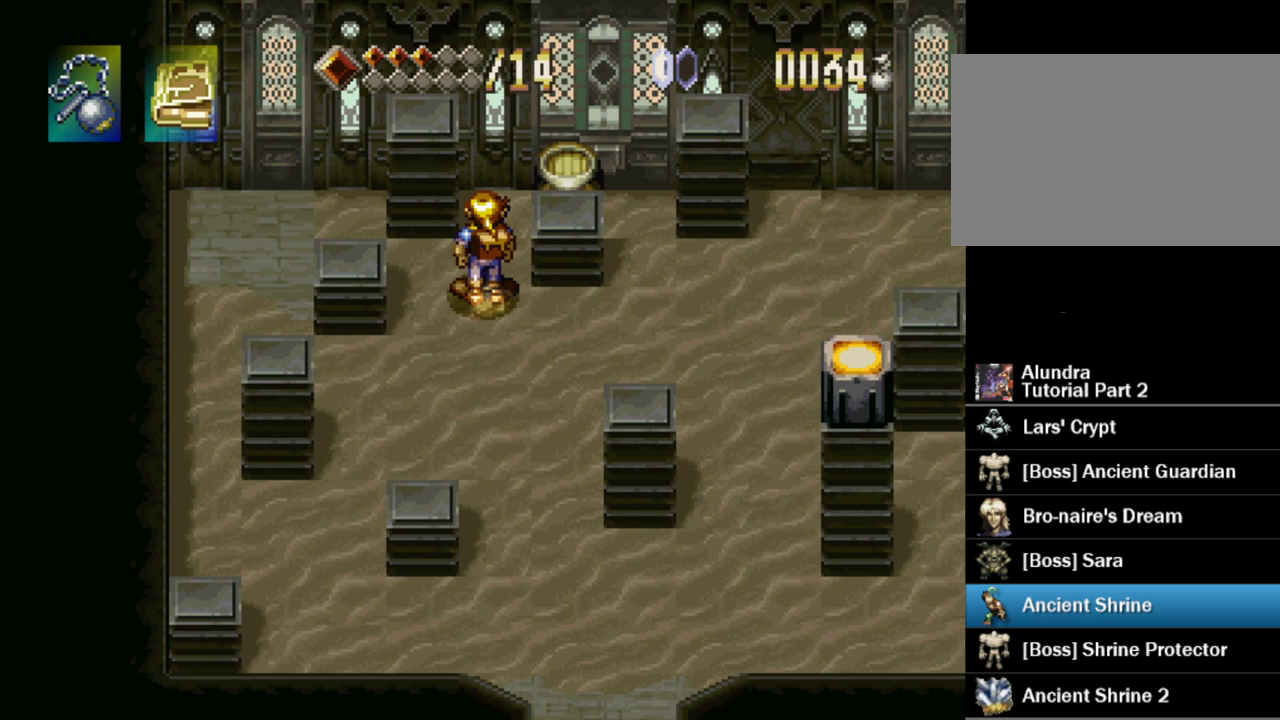
{"buttons": [], "events": []}
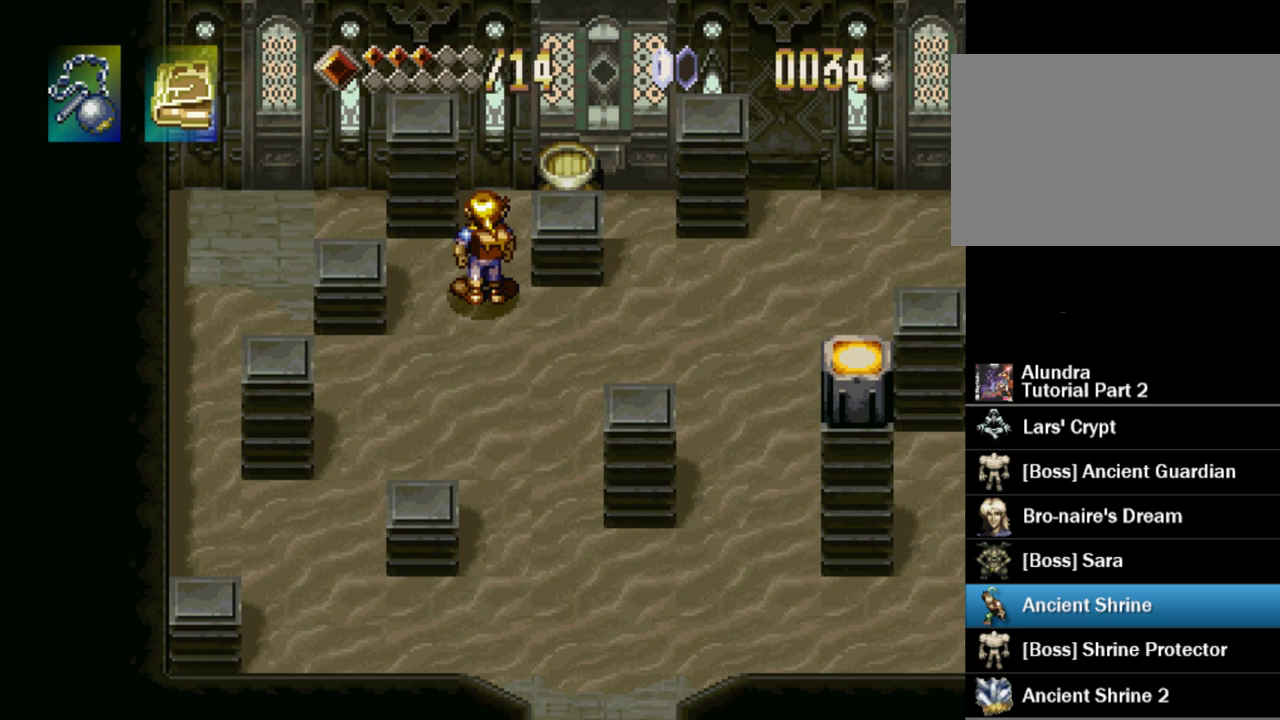
{"buttons": [], "events": []}
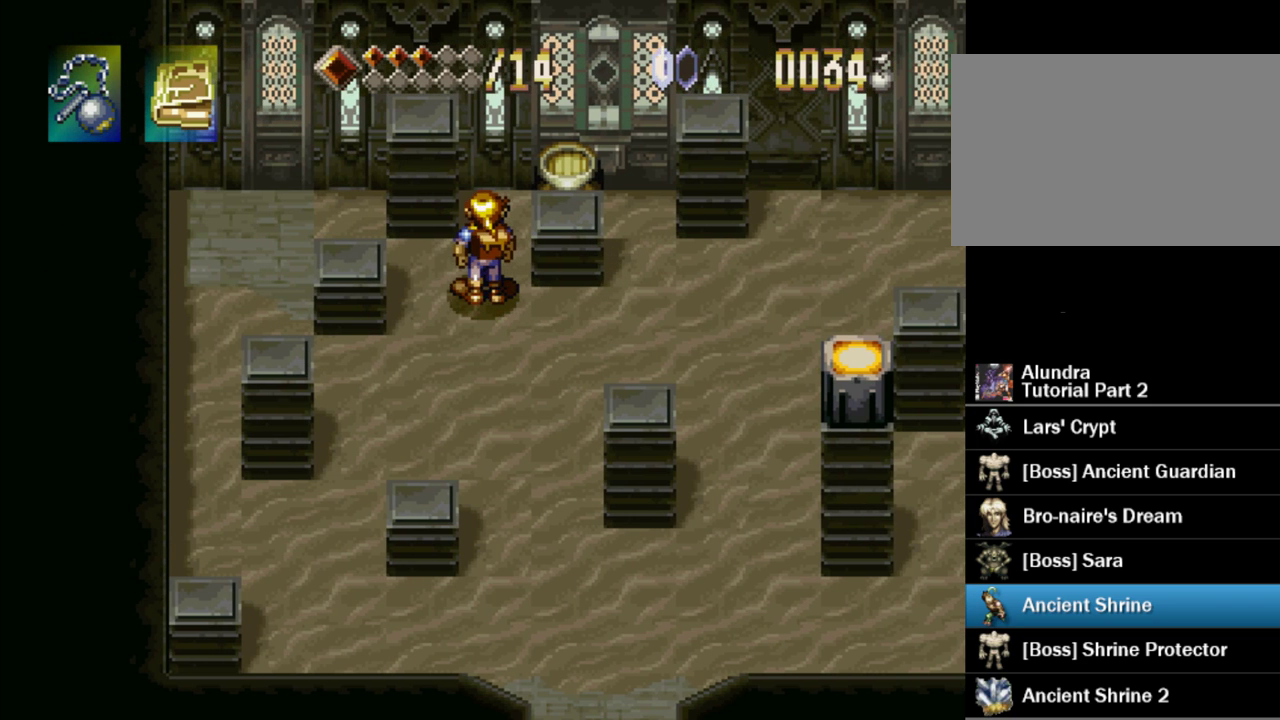
{"buttons": [], "events": []}
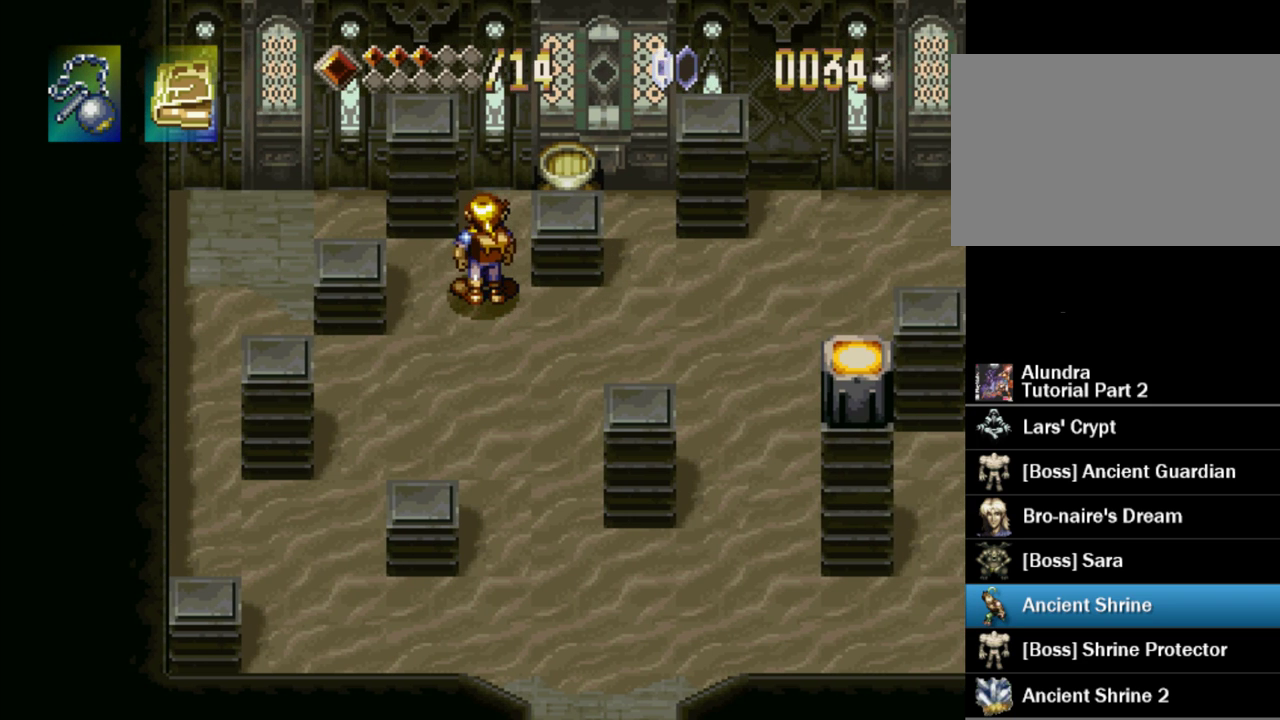
{"buttons": [], "events": []}
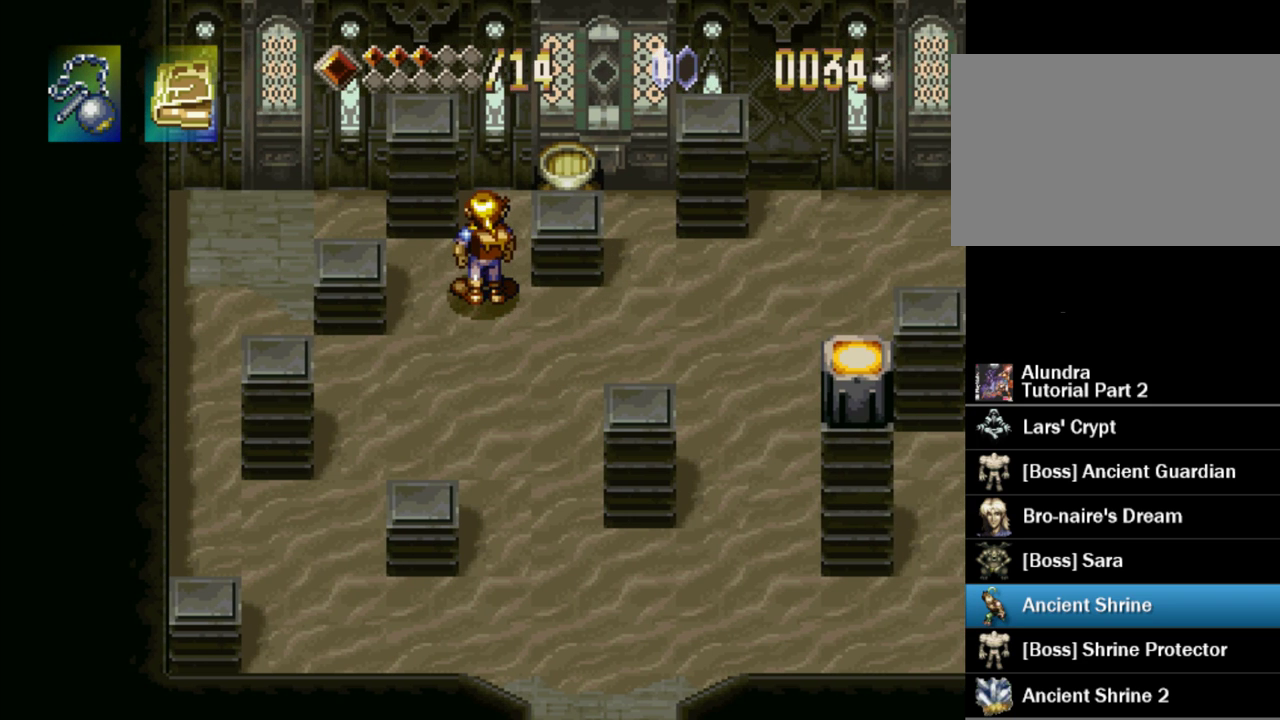
{"buttons": [], "events": []}
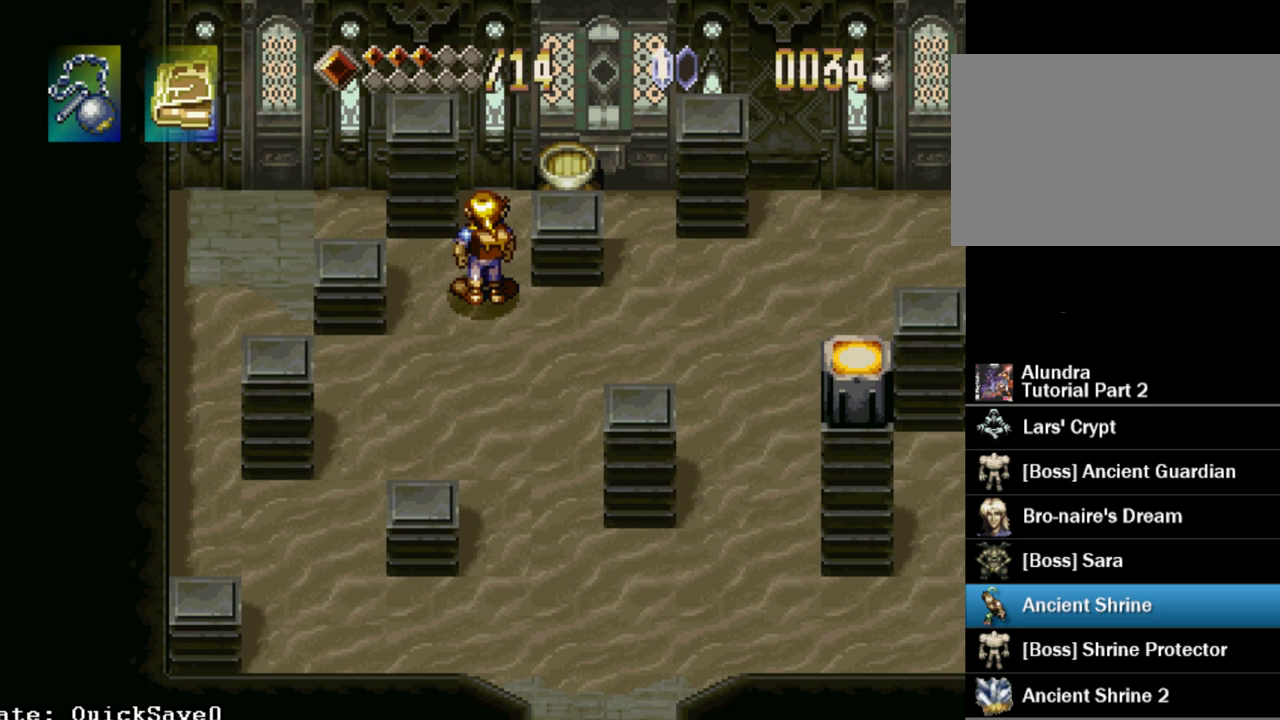
{"buttons": ["DPAD_UP"], "events": [[183, "DPAD_UP", "down"], [317, "CROSS", "down"], [450, "CROSS", "up"]]}
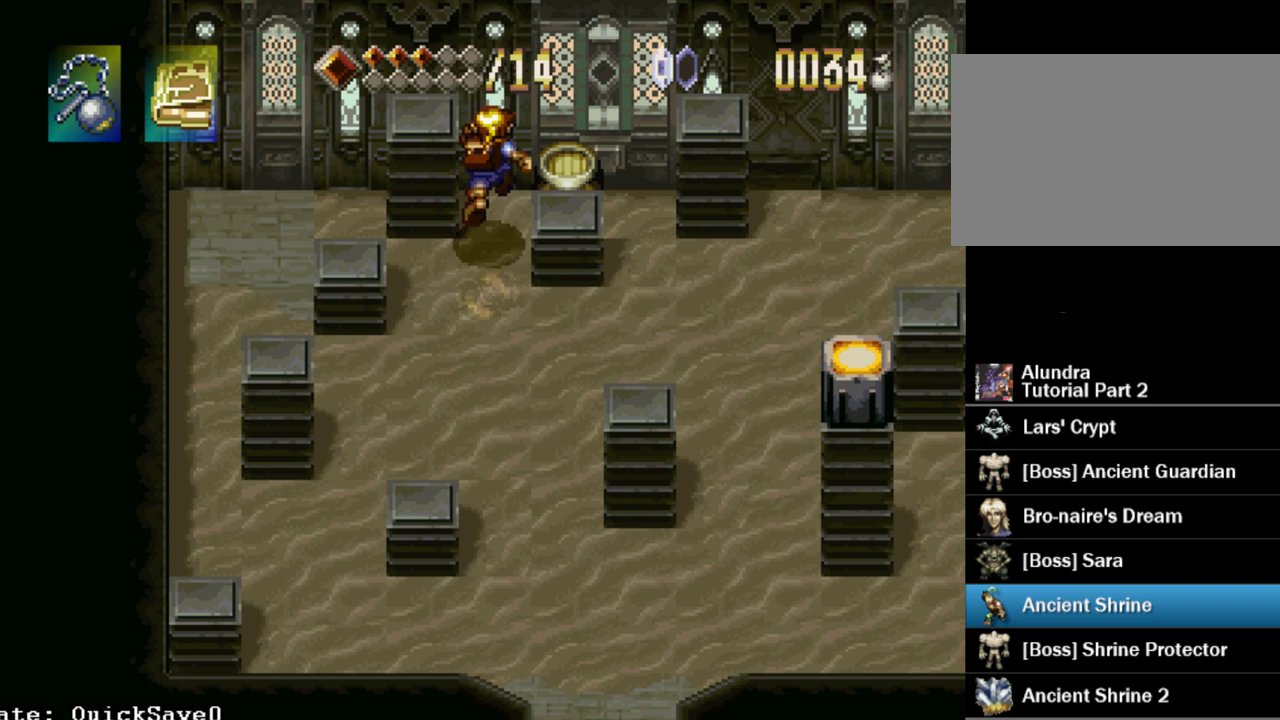
{"buttons": ["CROSS", "SQUARE", "DPAD_RIGHT"], "events": [[183, "DPAD_RIGHT", "down"], [217, "DPAD_UP", "up"], [450, "CROSS", "down"], [467, "SQUARE", "down"]]}
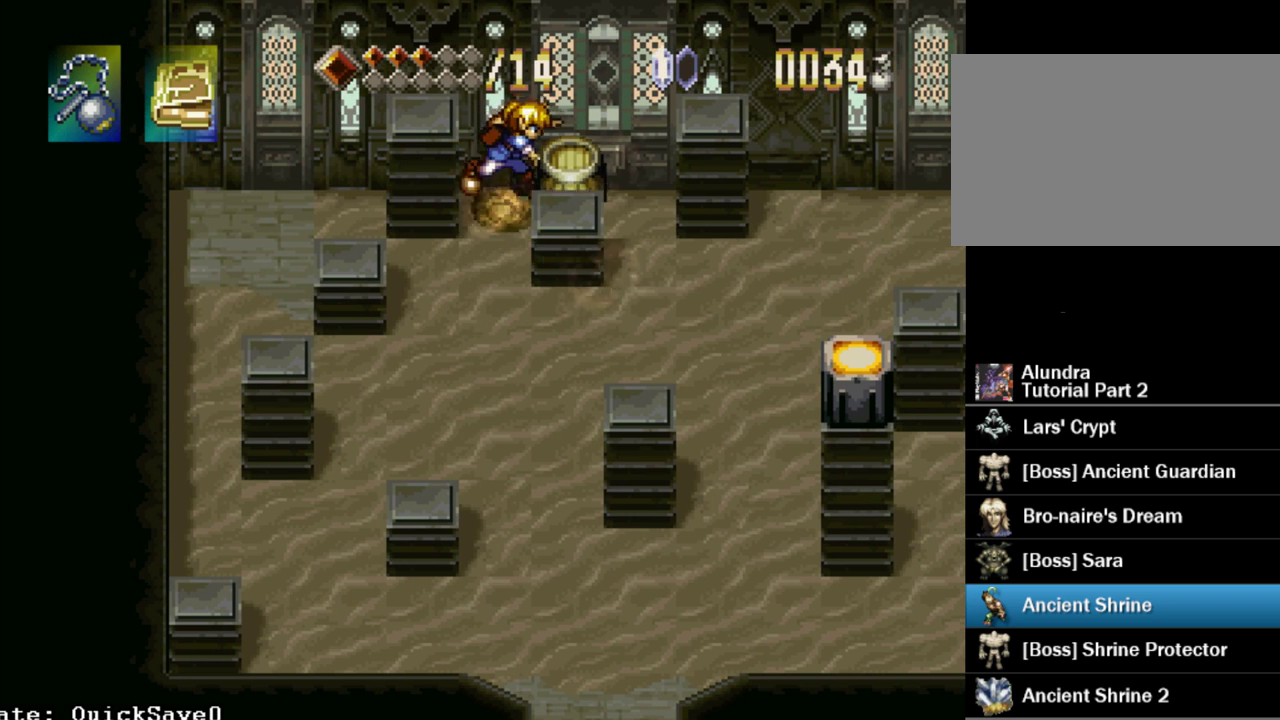
{"buttons": [], "events": [[117, "DPAD_RIGHT", "up"], [167, "CROSS", "up"], [167, "SQUARE", "up"]]}
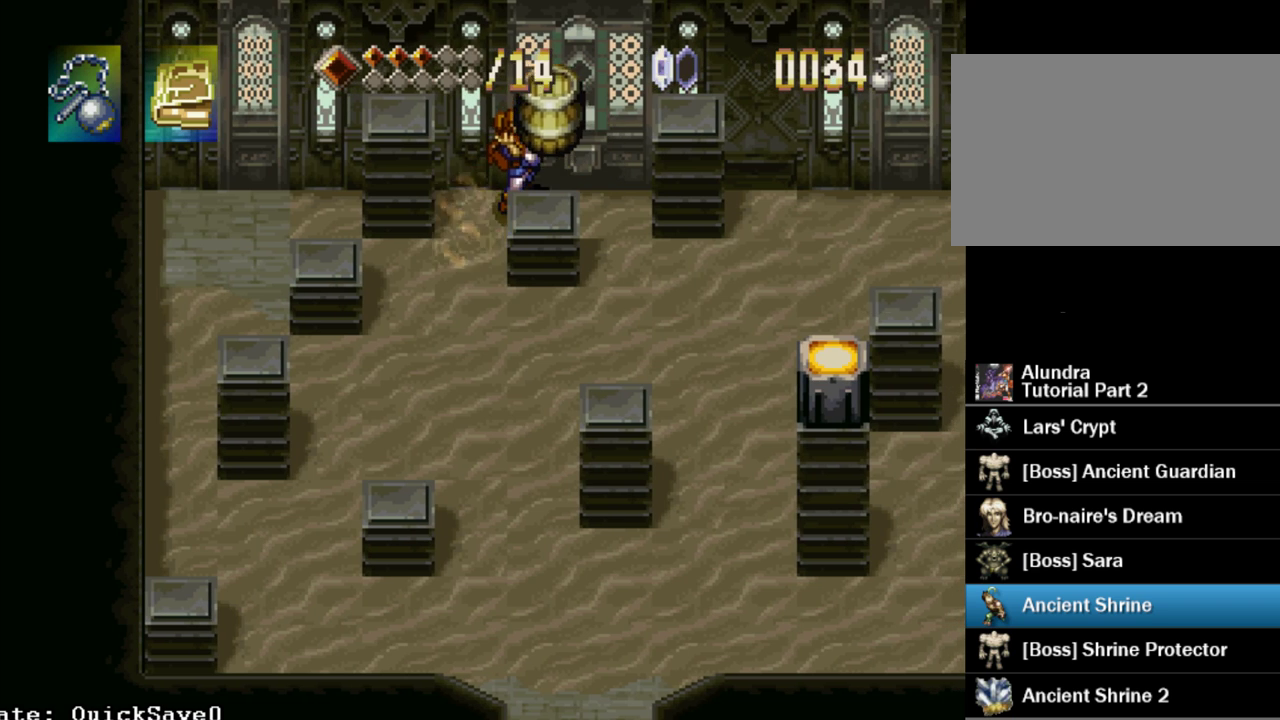
{"buttons": ["DPAD_DOWN"], "events": [[167, "DPAD_LEFT", "down"], [250, "CROSS", "down"], [300, "DPAD_DOWN", "down"], [400, "DPAD_LEFT", "up"], [417, "CROSS", "up"]]}
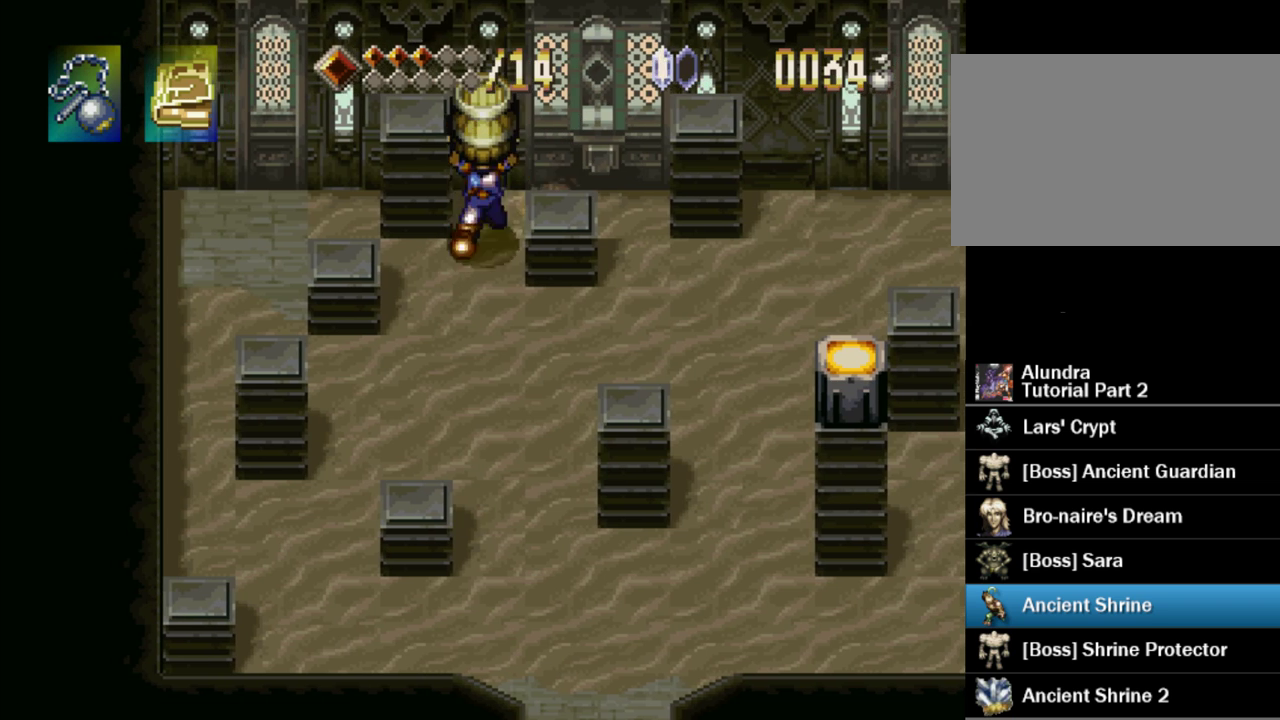
{"buttons": ["DPAD_UP", "DPAD_LEFT"], "events": [[50, "CROSS", "down"], [67, "DPAD_LEFT", "down"], [117, "DPAD_DOWN", "up"], [217, "CROSS", "up"], [317, "CROSS", "down"], [383, "DPAD_UP", "down"], [467, "CROSS", "up"]]}
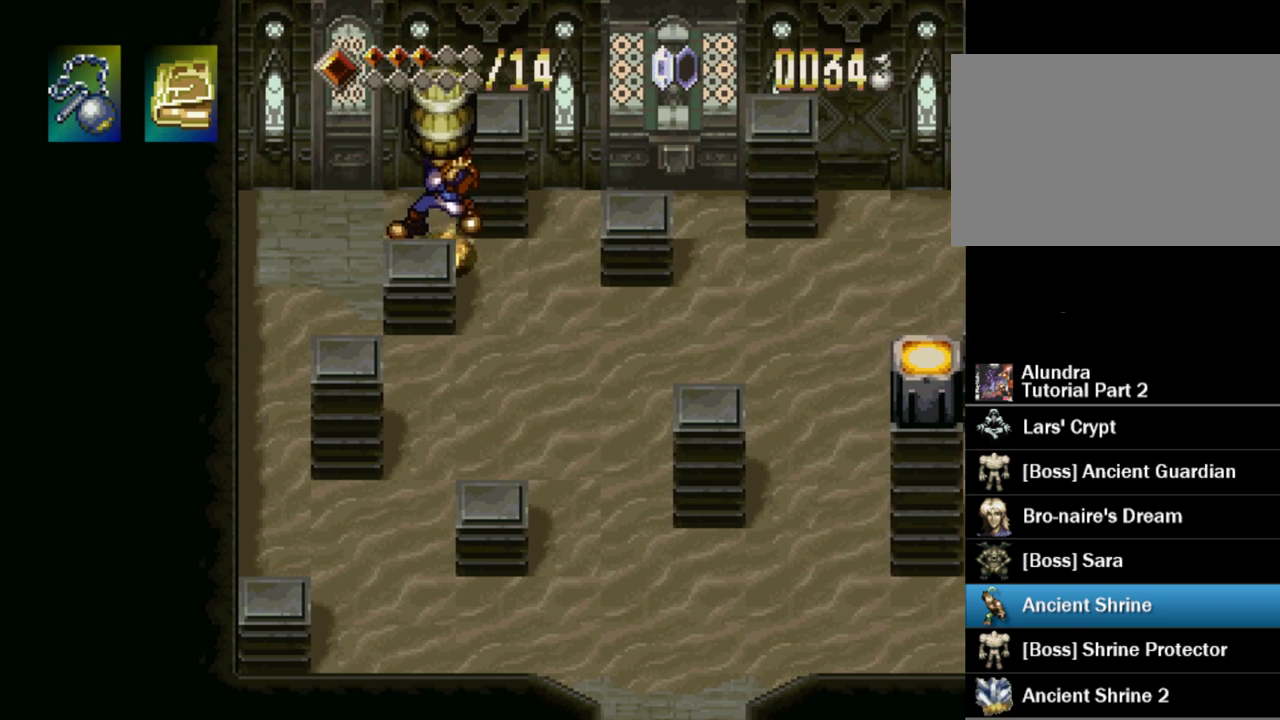
{"buttons": [], "events": [[83, "CROSS", "down"], [217, "CROSS", "up"], [250, "DPAD_UP", "up"], [483, "DPAD_LEFT", "up"]]}
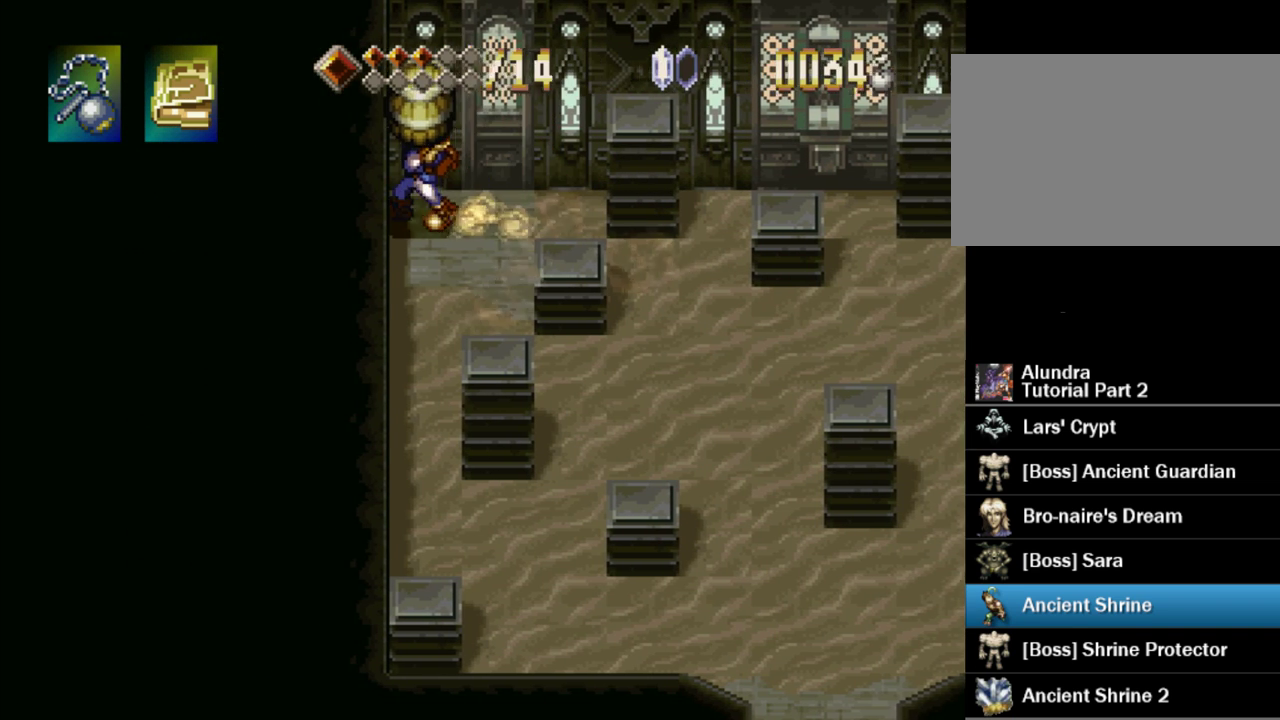
{"buttons": ["DPAD_DOWN"], "events": [[133, "DPAD_RIGHT", "down"], [150, "DPAD_DOWN", "down"], [233, "CROSS", "down"], [467, "CROSS", "up"], [500, "DPAD_RIGHT", "up"]]}
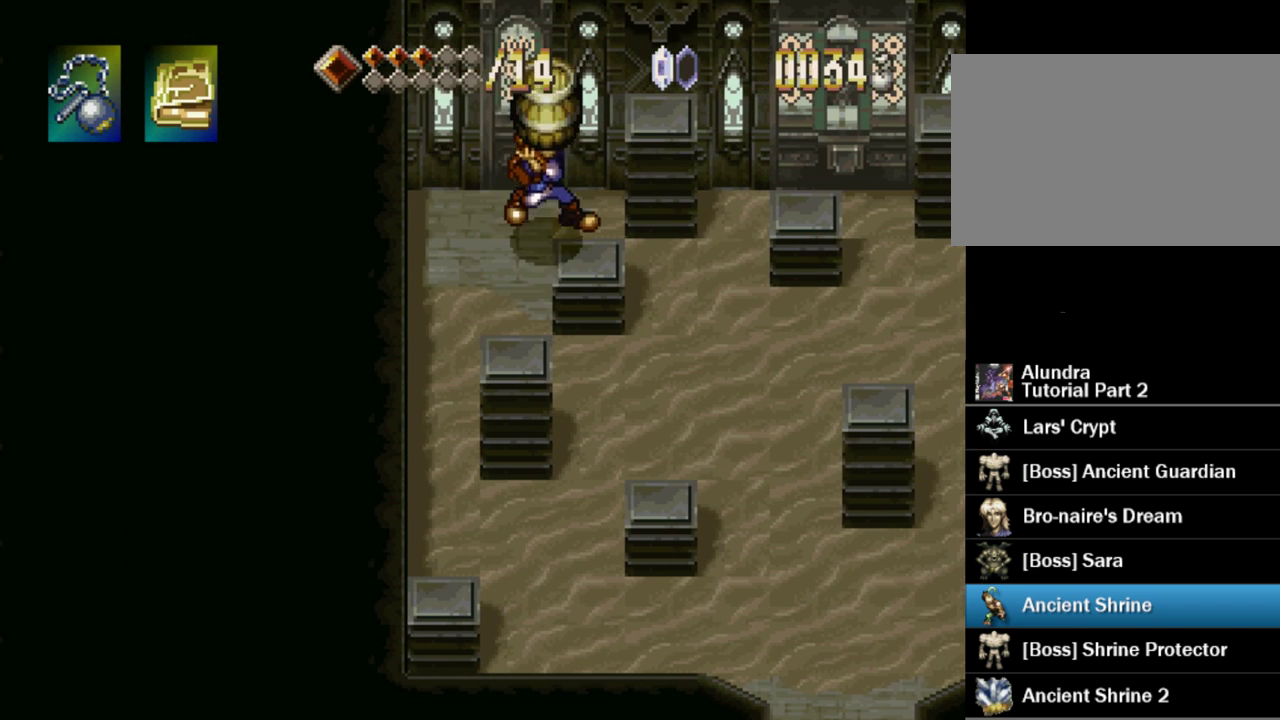
{"buttons": ["DPAD_DOWN"], "events": [[33, "DPAD_DOWN", "up"], [133, "DPAD_DOWN", "down"], [283, "CROSS", "down"], [483, "CROSS", "up"]]}
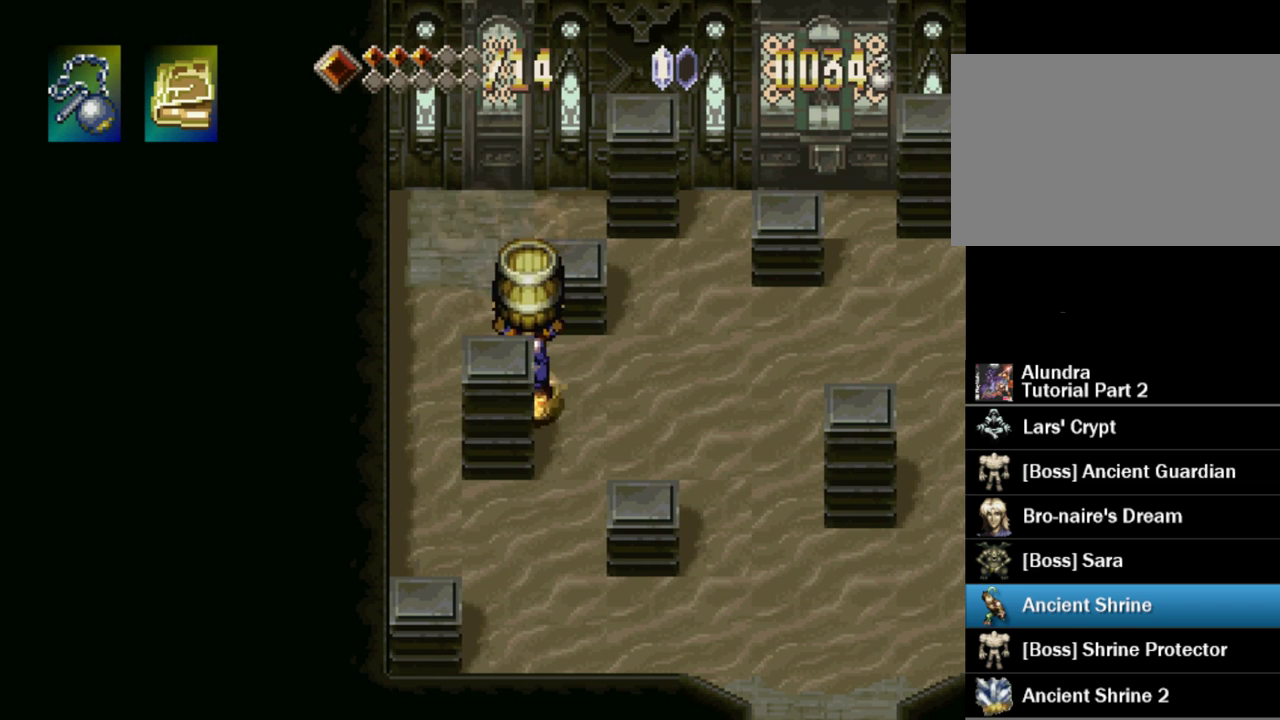
{"buttons": ["DPAD_UP", "DPAD_LEFT"], "events": [[50, "DPAD_DOWN", "up"], [150, "DPAD_UP", "down"], [183, "DPAD_LEFT", "down"], [233, "CROSS", "down"], [383, "CROSS", "up"]]}
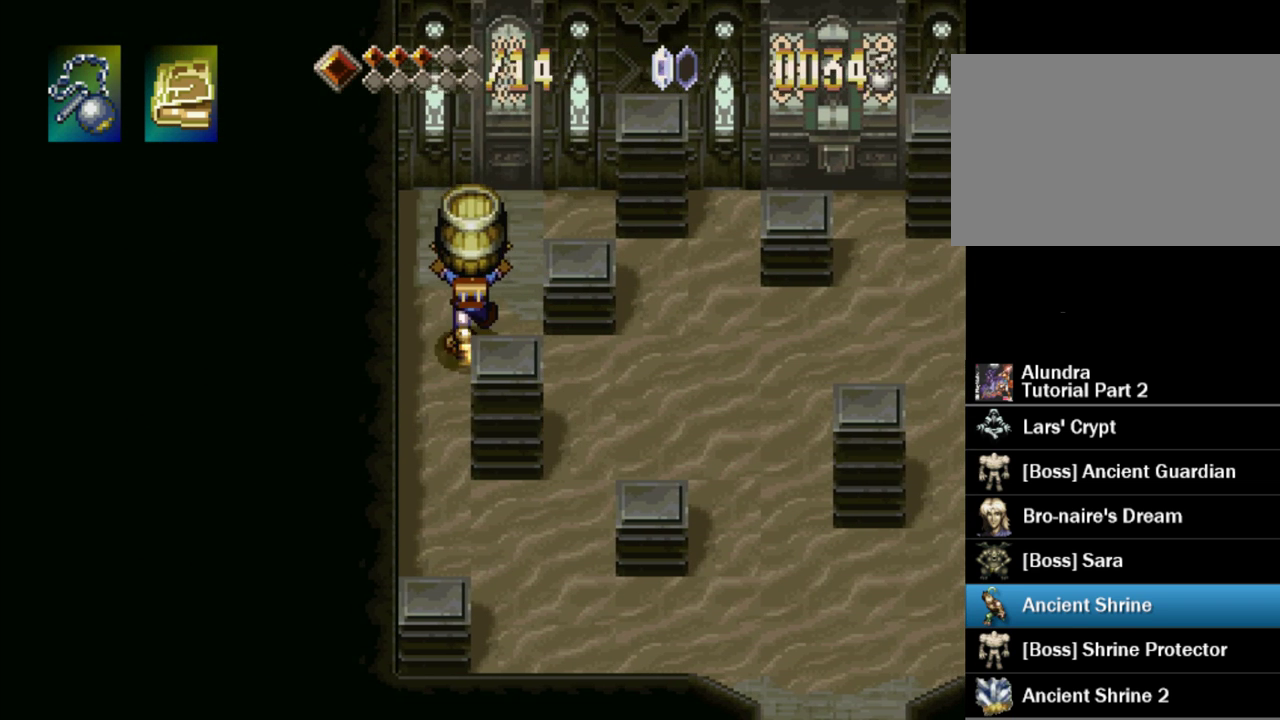
{"buttons": ["DPAD_UP"], "events": [[17, "DPAD_LEFT", "up"], [67, "CROSS", "down"], [250, "CROSS", "up"], [333, "CROSS", "down"], [400, "DPAD_LEFT", "down"], [450, "CROSS", "up"], [450, "DPAD_LEFT", "up"]]}
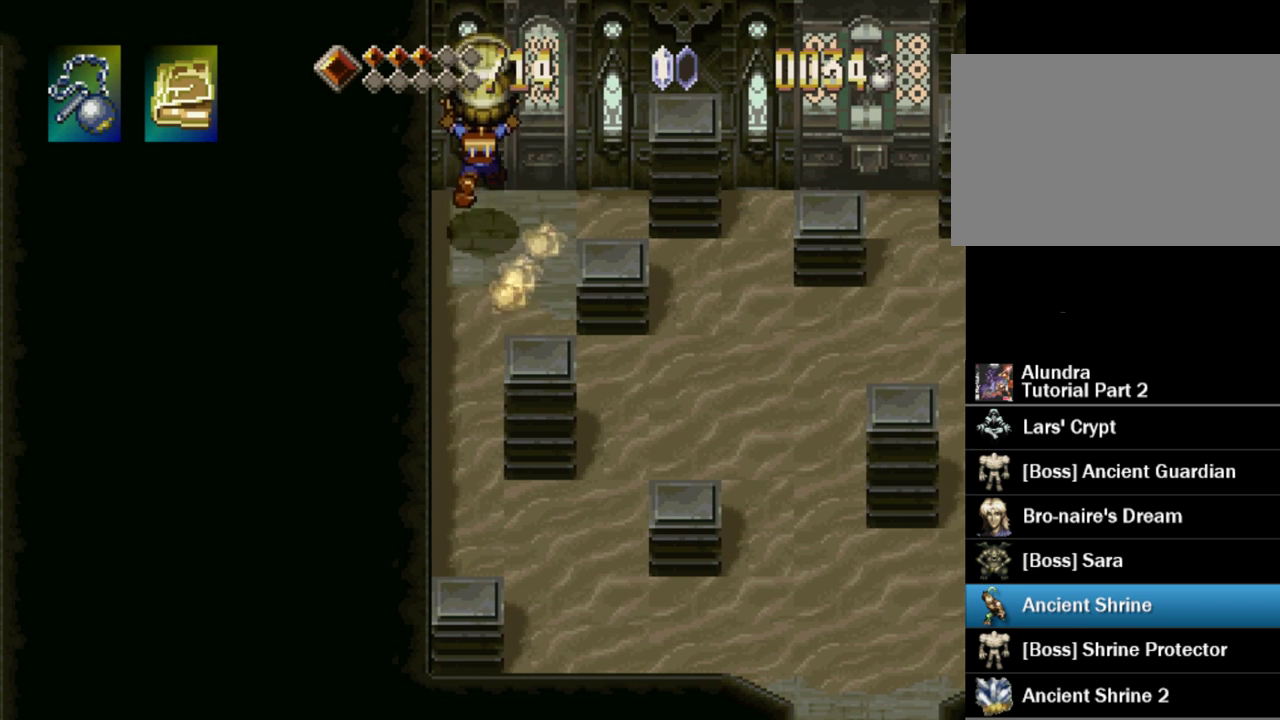
{"buttons": ["CROSS", "DPAD_DOWN", "DPAD_RIGHT"], "events": [[17, "DPAD_UP", "up"], [200, "DPAD_RIGHT", "down"], [217, "DPAD_DOWN", "down"], [300, "CROSS", "down"]]}
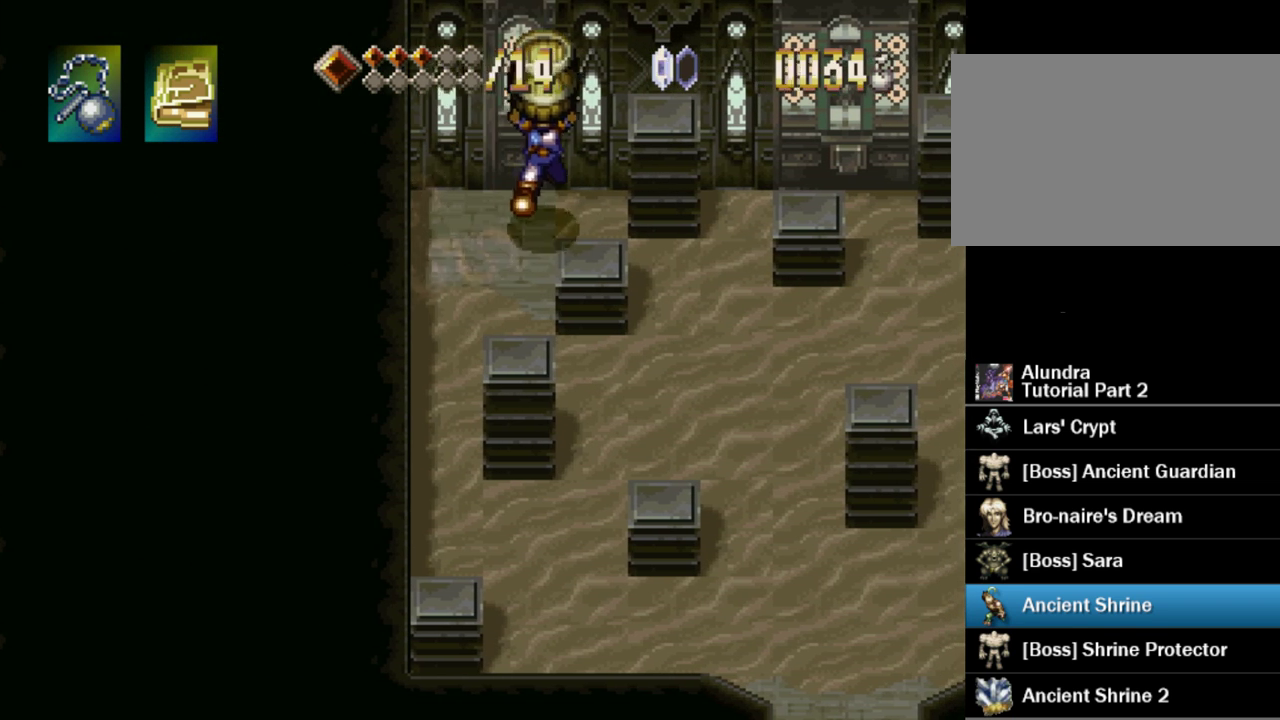
{"buttons": ["CROSS", "DPAD_DOWN"], "events": [[33, "CROSS", "up"], [83, "DPAD_RIGHT", "up"], [183, "CROSS", "down"]]}
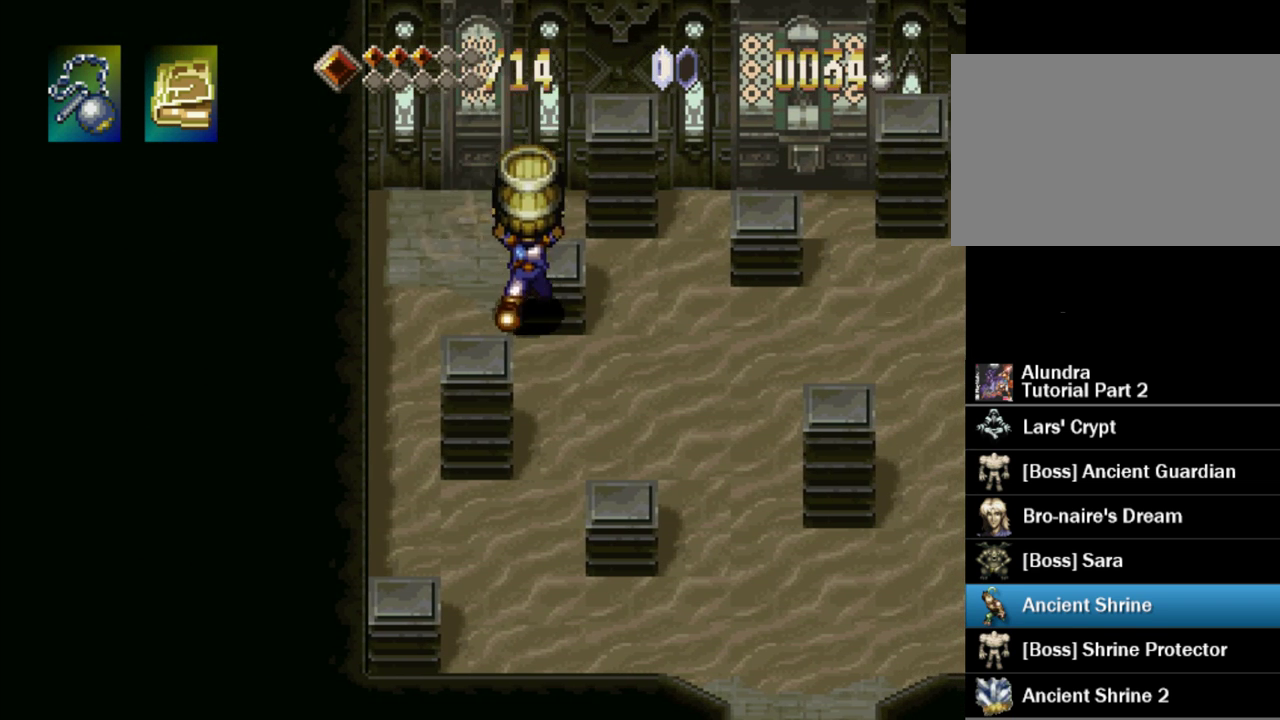
{"buttons": ["DPAD_DOWN", "DPAD_RIGHT"], "events": [[50, "CROSS", "up"], [133, "DPAD_DOWN", "up"], [367, "CROSS", "down"], [367, "DPAD_RIGHT", "down"], [383, "DPAD_DOWN", "down"], [500, "CROSS", "up"]]}
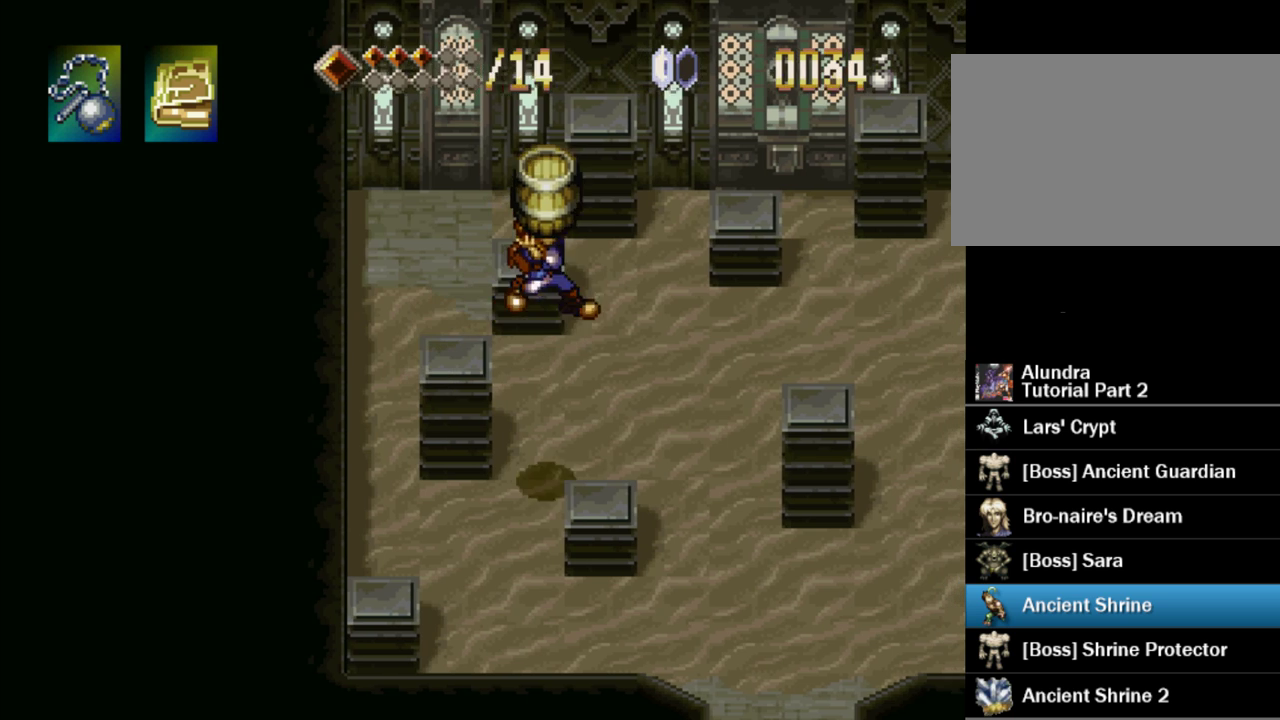
{"buttons": [], "events": [[117, "DPAD_DOWN", "up"], [150, "DPAD_RIGHT", "up"]]}
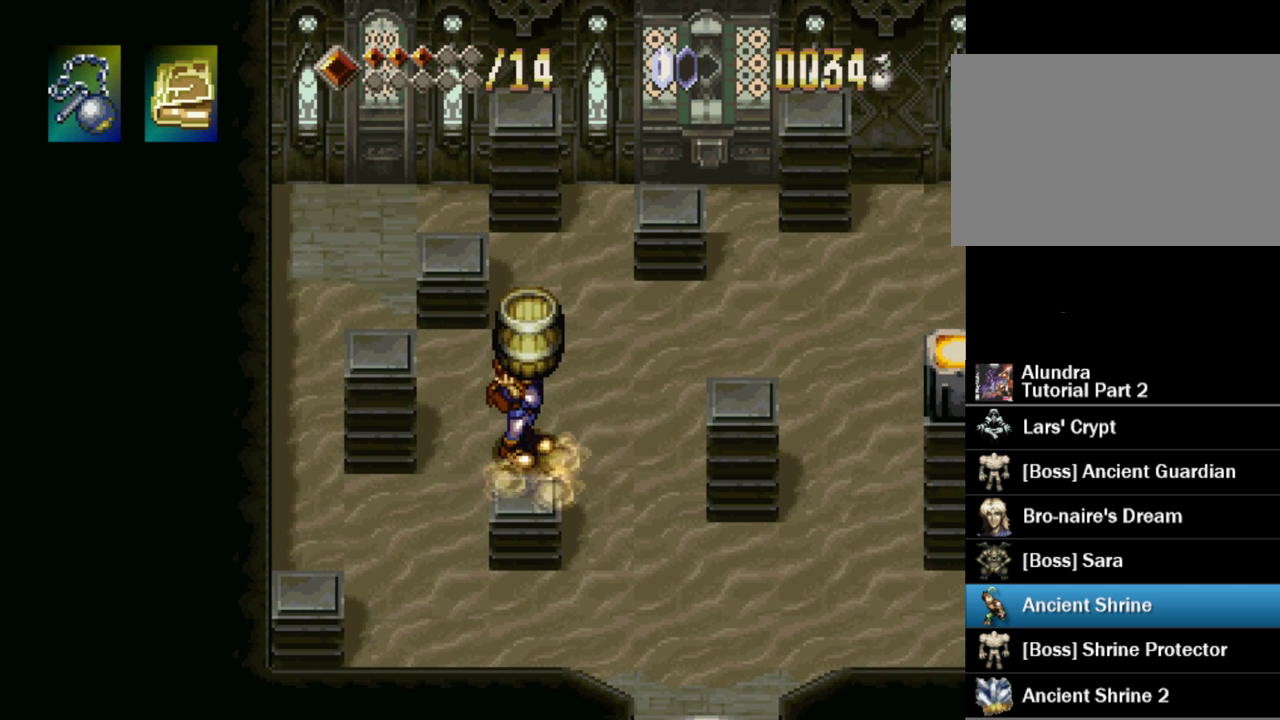
{"buttons": ["CROSS", "DPAD_RIGHT"], "events": [[100, "DPAD_RIGHT", "down"], [183, "CROSS", "down"]]}
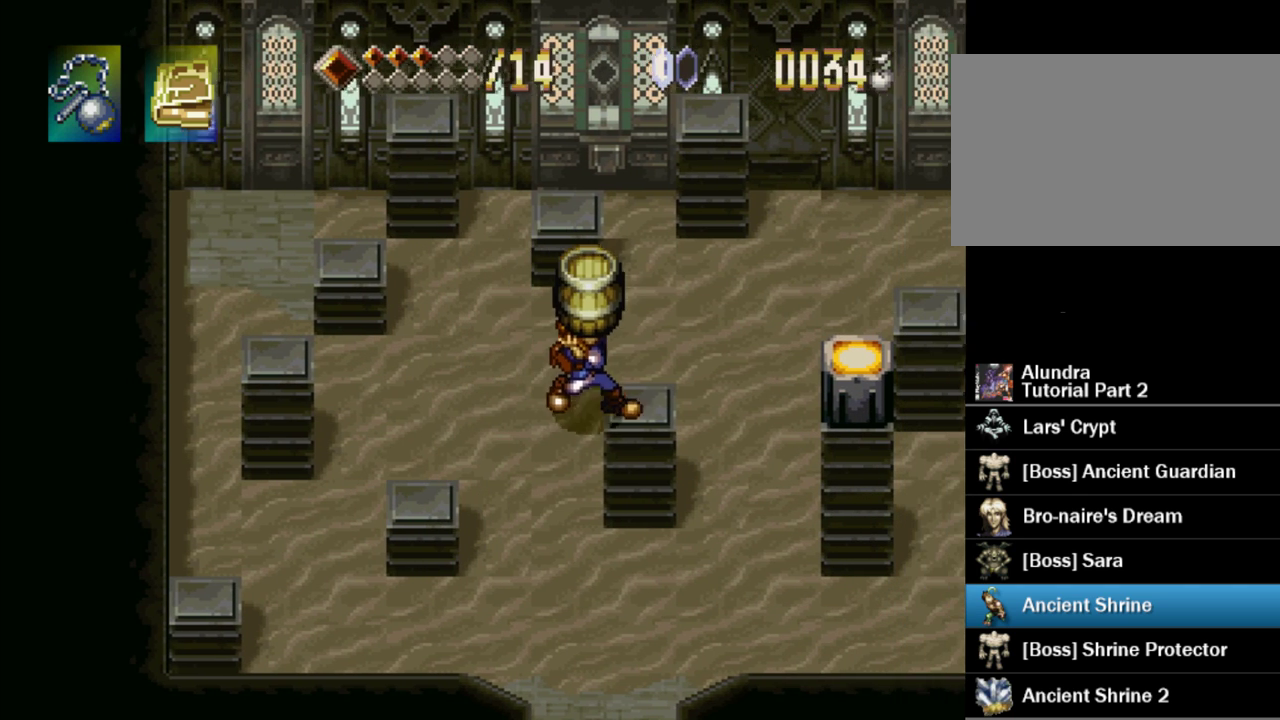
{"buttons": ["DPAD_RIGHT"], "events": [[67, "CROSS", "up"], [100, "DPAD_RIGHT", "up"], [417, "DPAD_RIGHT", "down"]]}
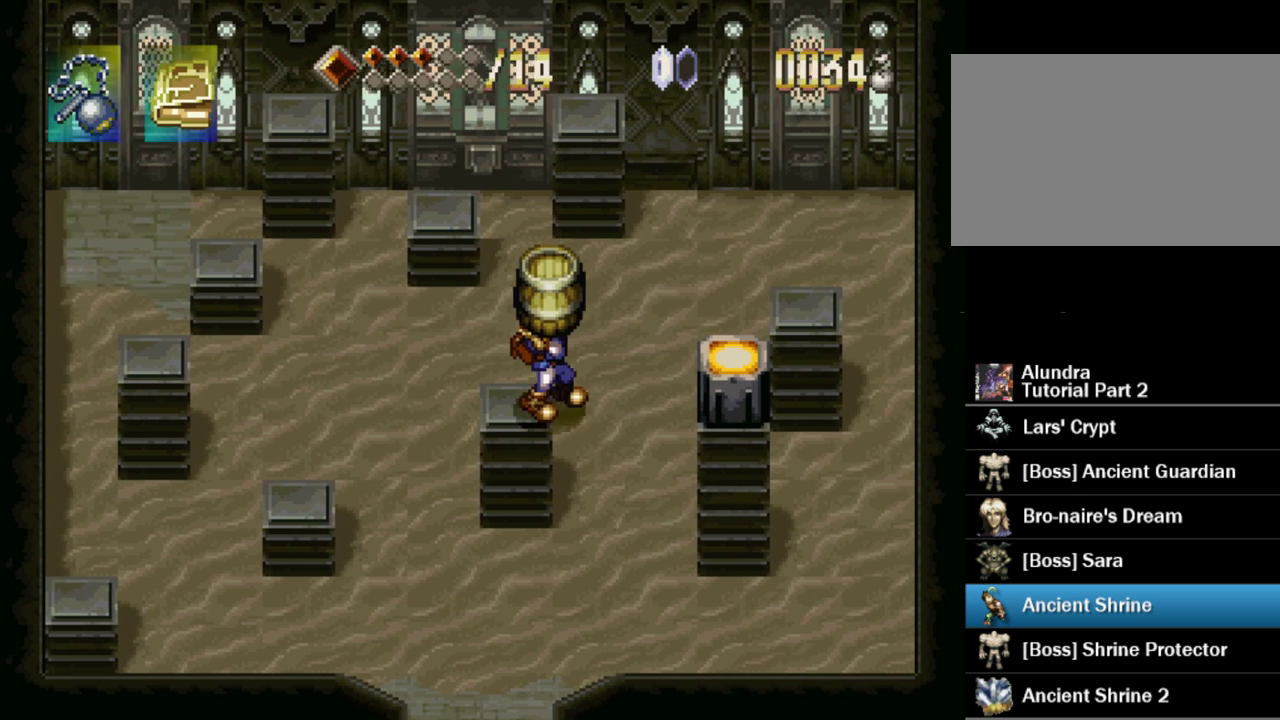
{"buttons": [], "events": [[17, "DPAD_RIGHT", "up"]]}
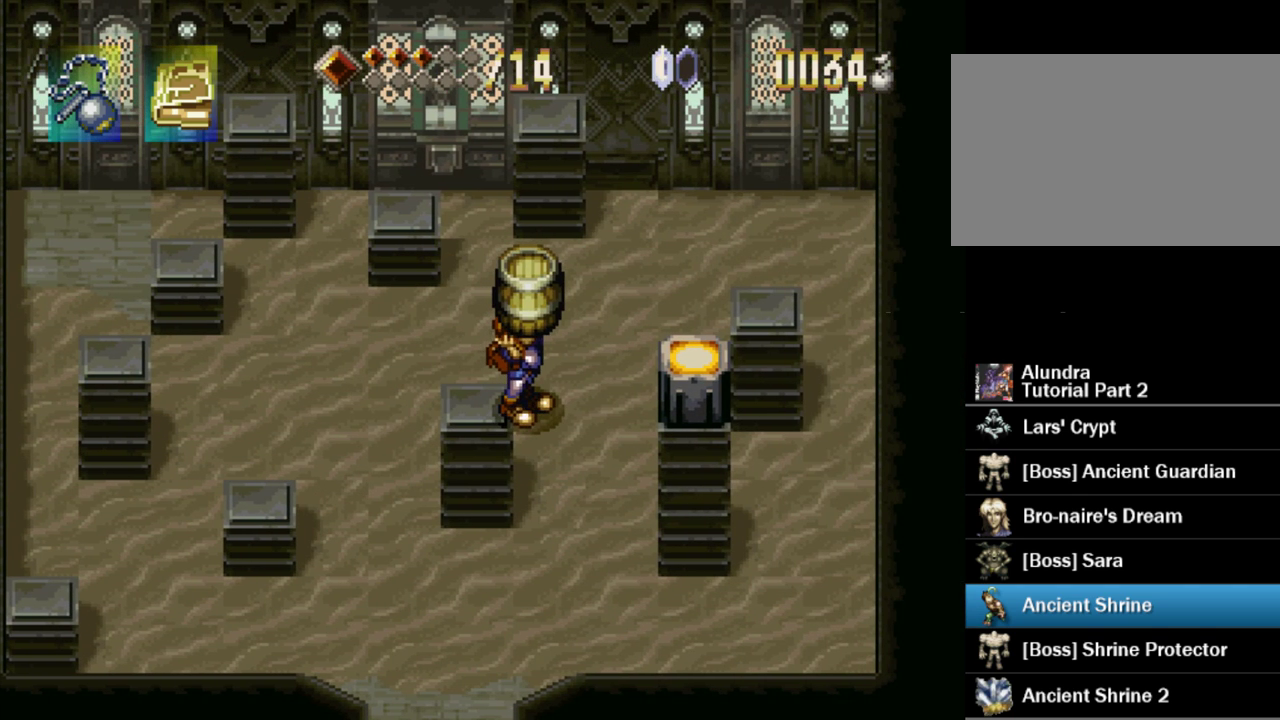
{"buttons": ["CROSS", "SQUARE"], "events": [[317, "CROSS", "down"], [467, "SQUARE", "down"]]}
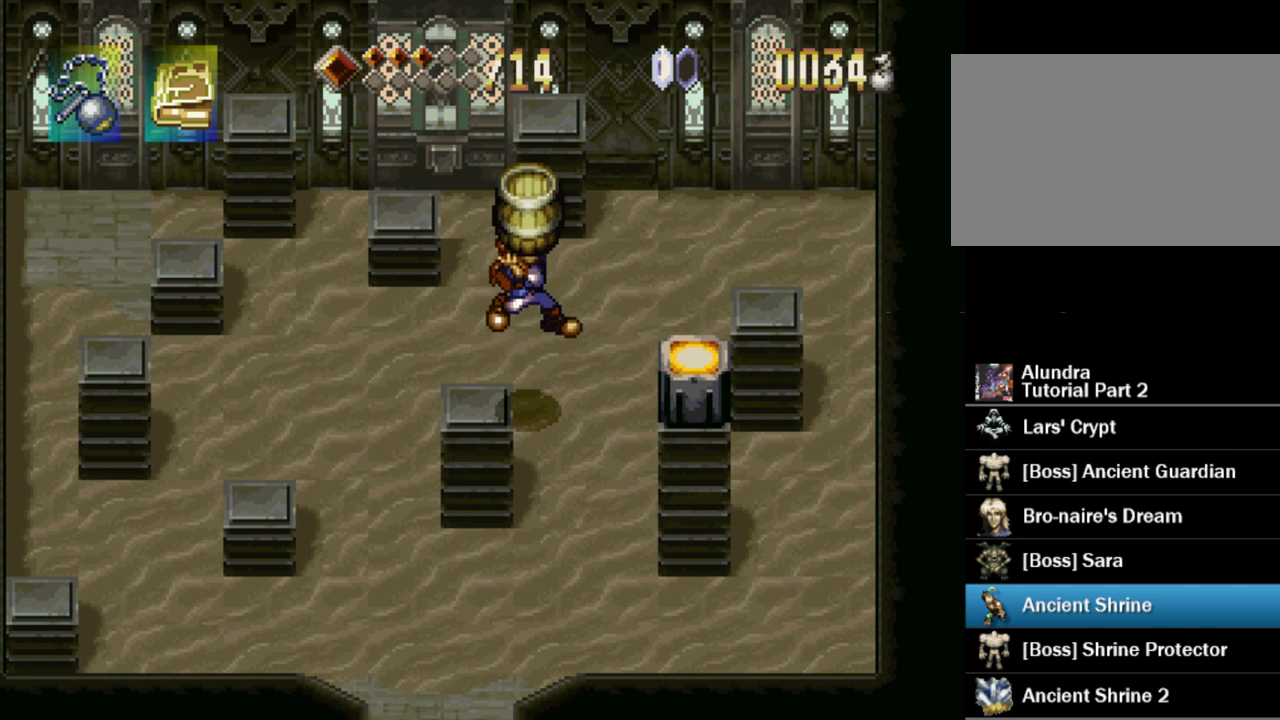
{"buttons": [], "events": [[67, "CROSS", "up"], [133, "SQUARE", "up"]]}
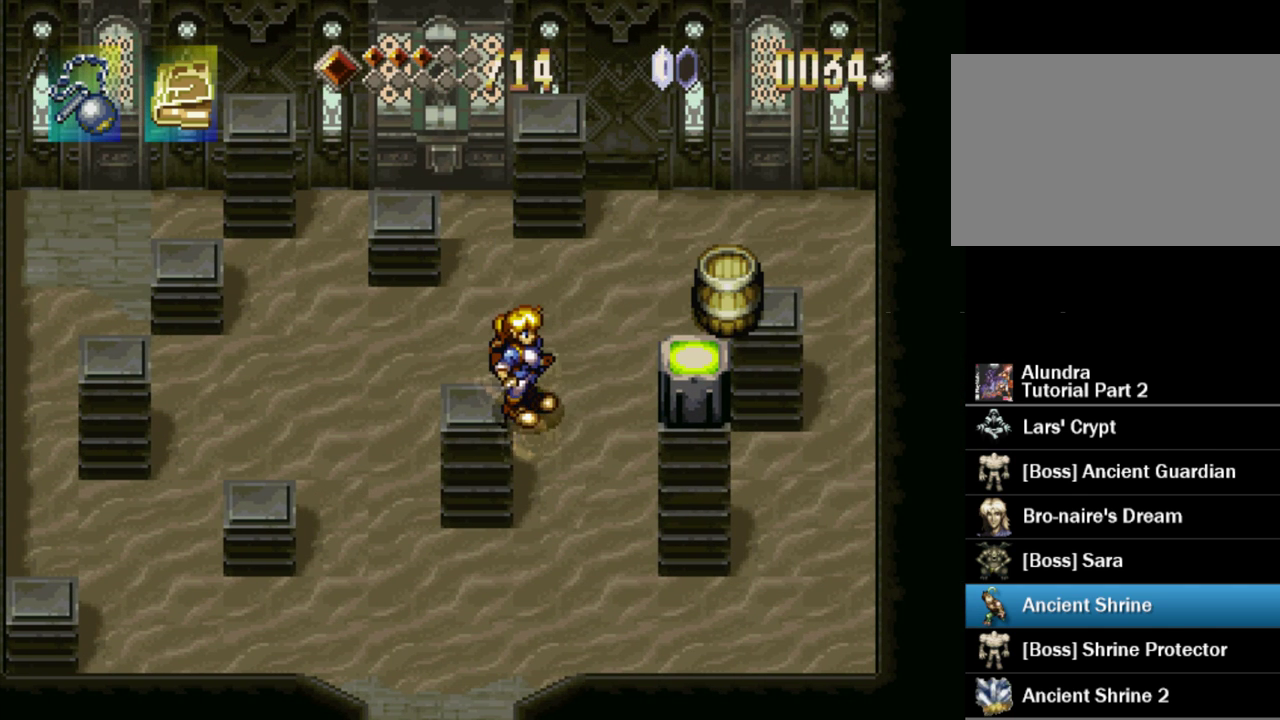
{"buttons": [], "events": []}
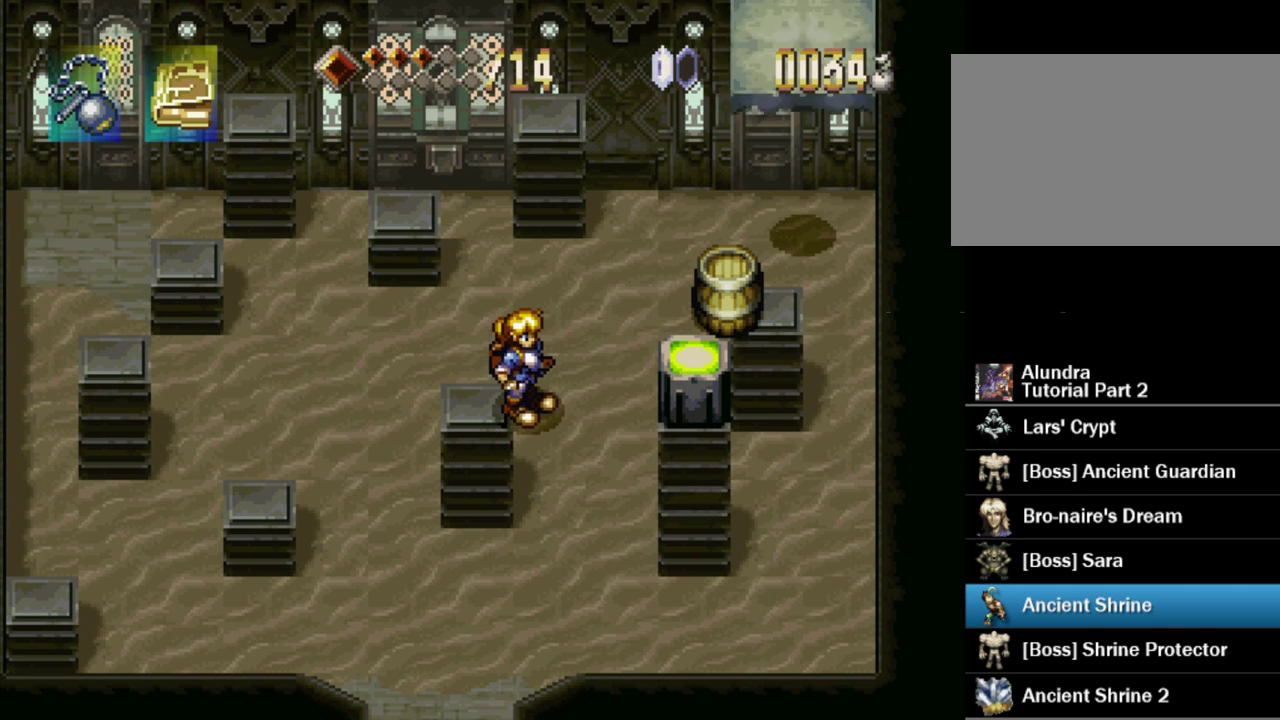
{"buttons": [], "events": []}
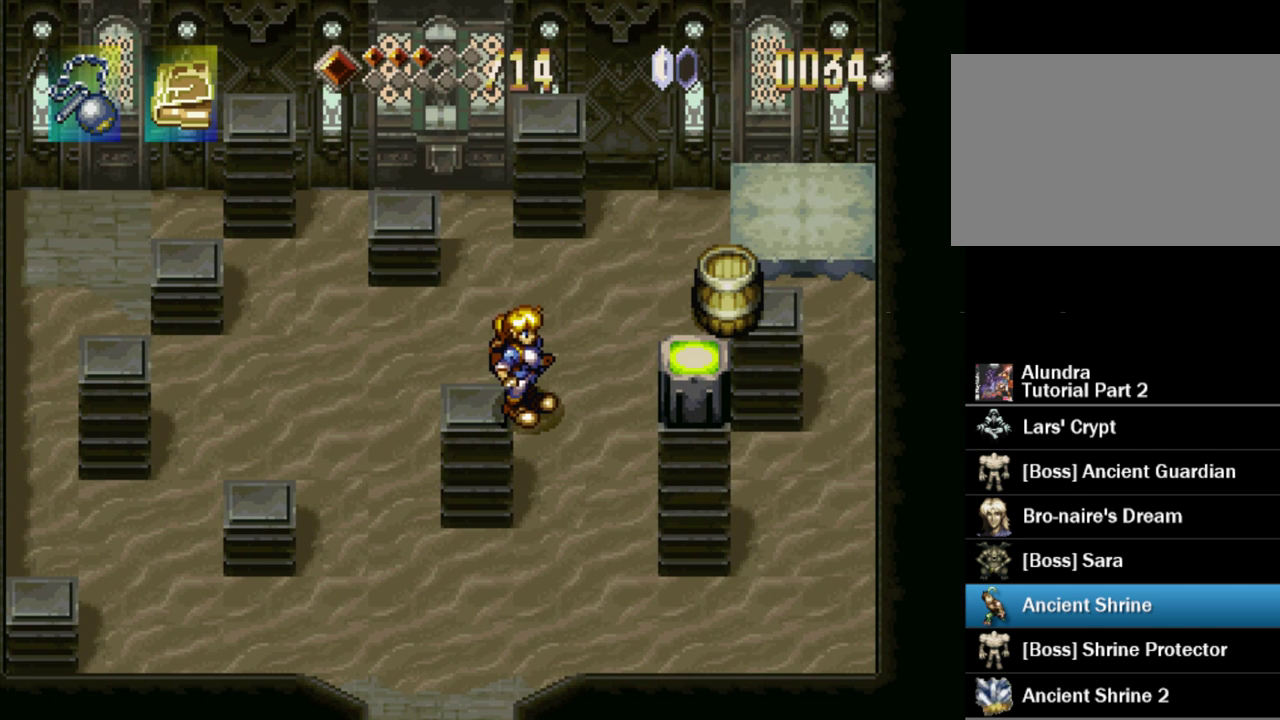
{"buttons": [], "events": []}